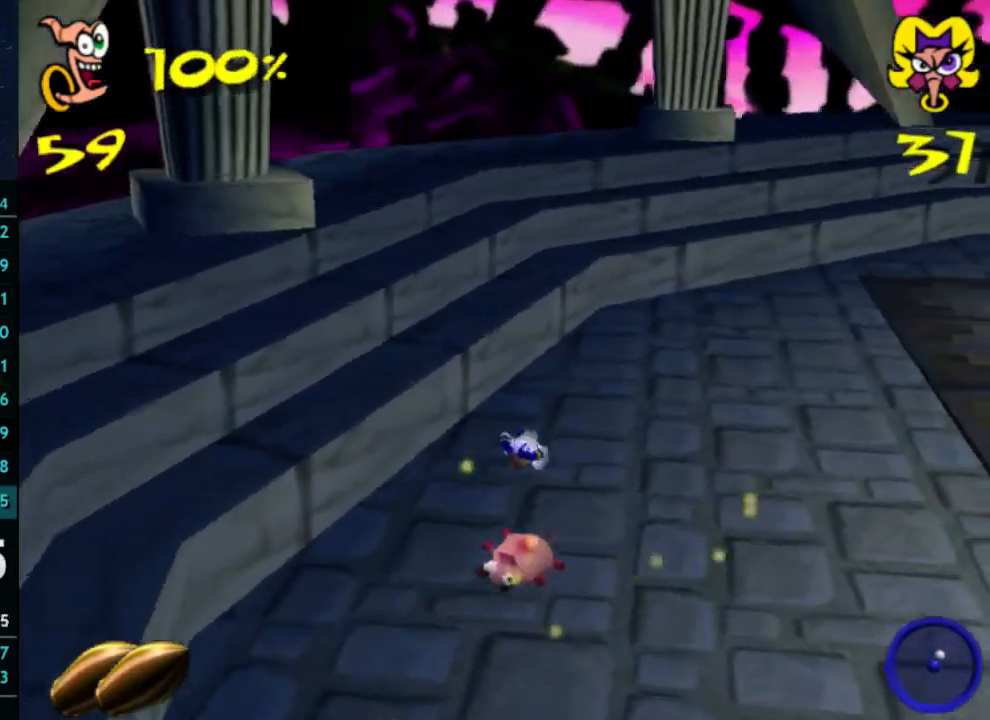
Gameplay with a controller (Xbox layout); each line is a JSON object with the inputs held at the frame after it. "events" lists button and stick changes between this image and that frame as [ms after this image, input, new state], when the widget could be followed in between. Not read: L3 R3.
{"buttons": [], "left_stick": "center", "right_stick": "center", "events": [[100, "A", "up"], [233, "B", "down"], [233, "left_stick", "center"], [400, "B", "up"]]}
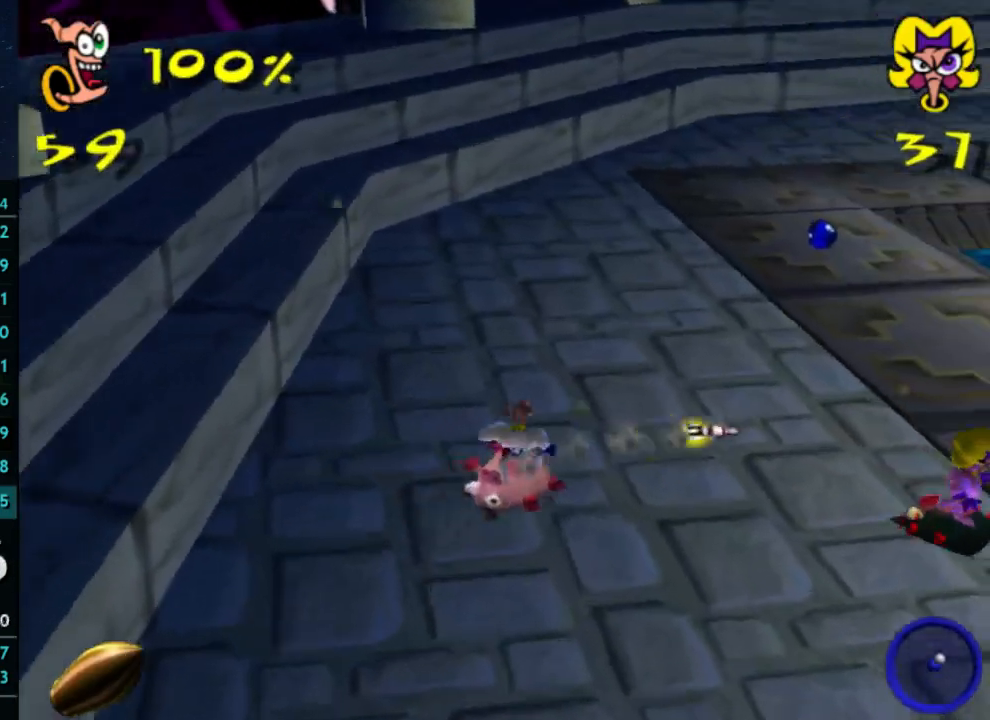
{"buttons": [], "left_stick": "up-left", "right_stick": "center", "events": [[133, "B", "down"], [267, "B", "up"], [300, "left_stick", "up-left"]]}
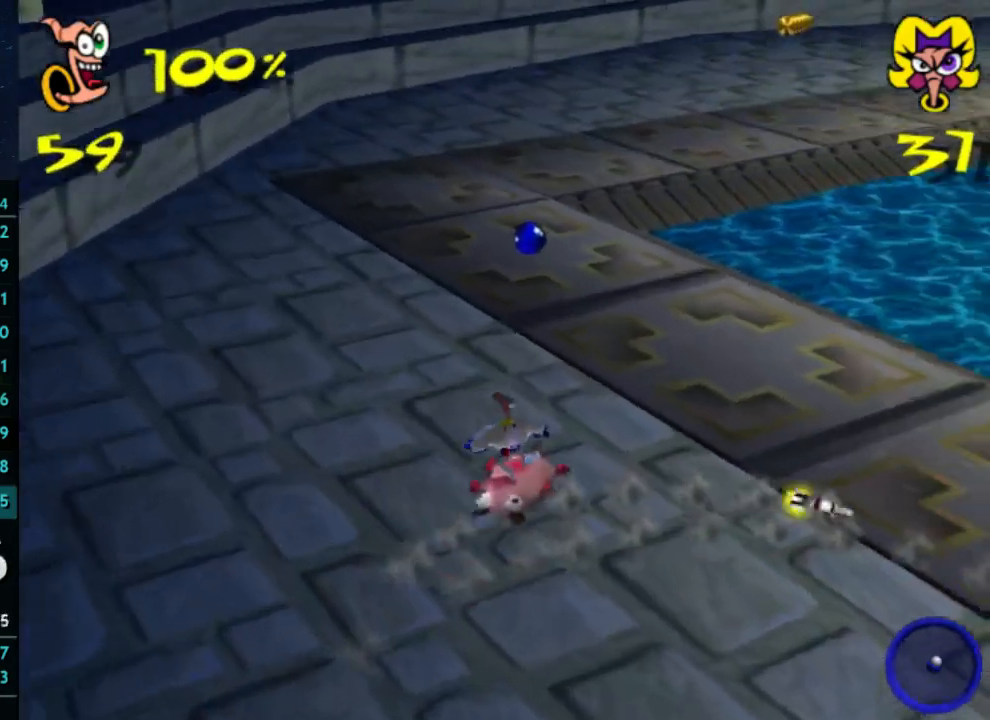
{"buttons": [], "left_stick": "up", "right_stick": "center", "events": [[67, "left_stick", "left"], [500, "left_stick", "up"]]}
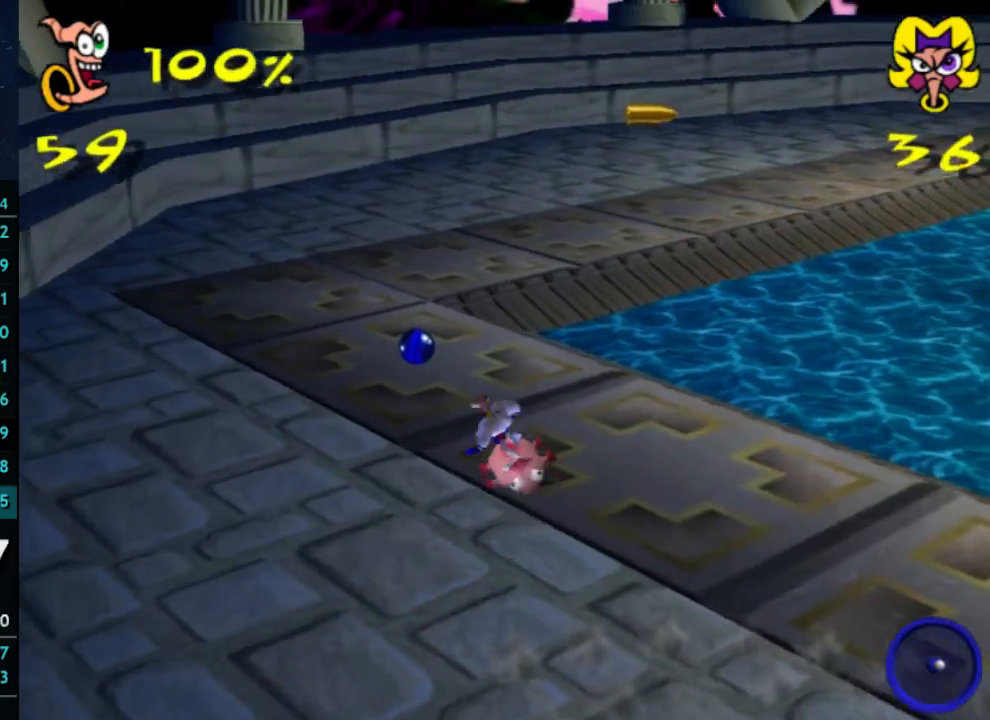
{"buttons": [], "left_stick": "right", "right_stick": "center", "events": [[167, "left_stick", "up-right"], [267, "left_stick", "right"]]}
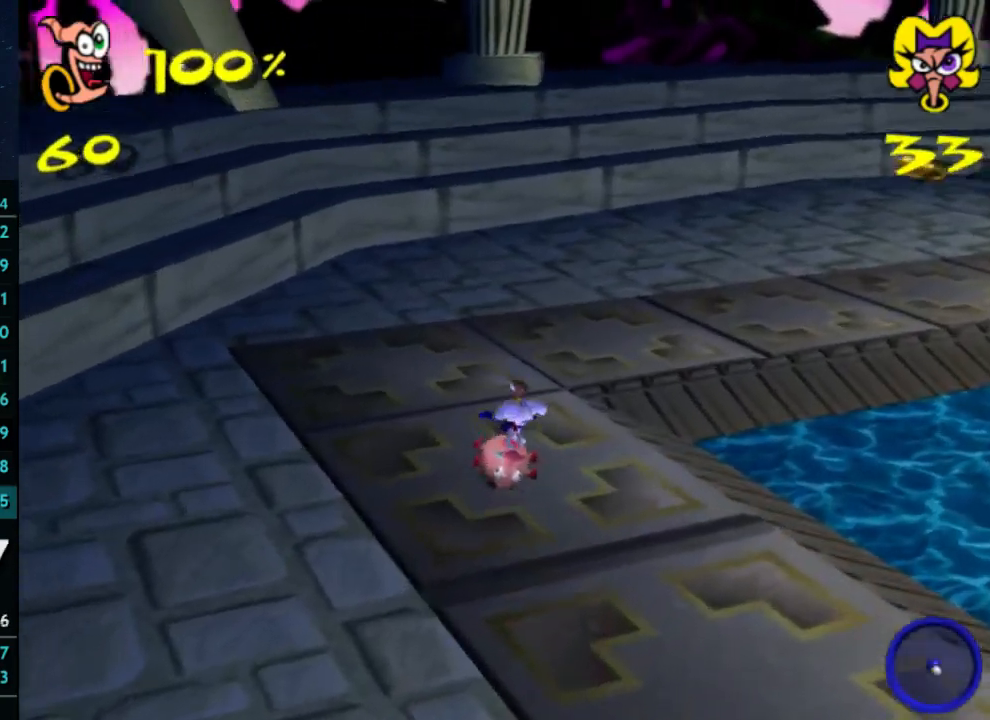
{"buttons": [], "left_stick": "up-right", "right_stick": "center", "events": [[67, "left_stick", "up-right"]]}
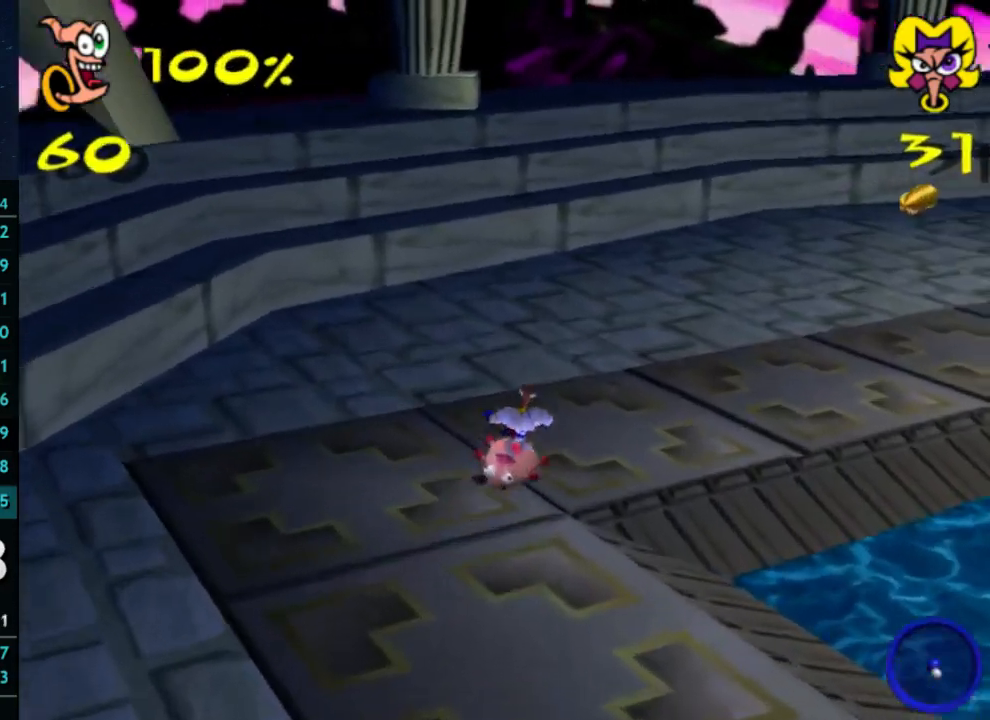
{"buttons": [], "left_stick": "up", "right_stick": "center", "events": [[167, "left_stick", "up"]]}
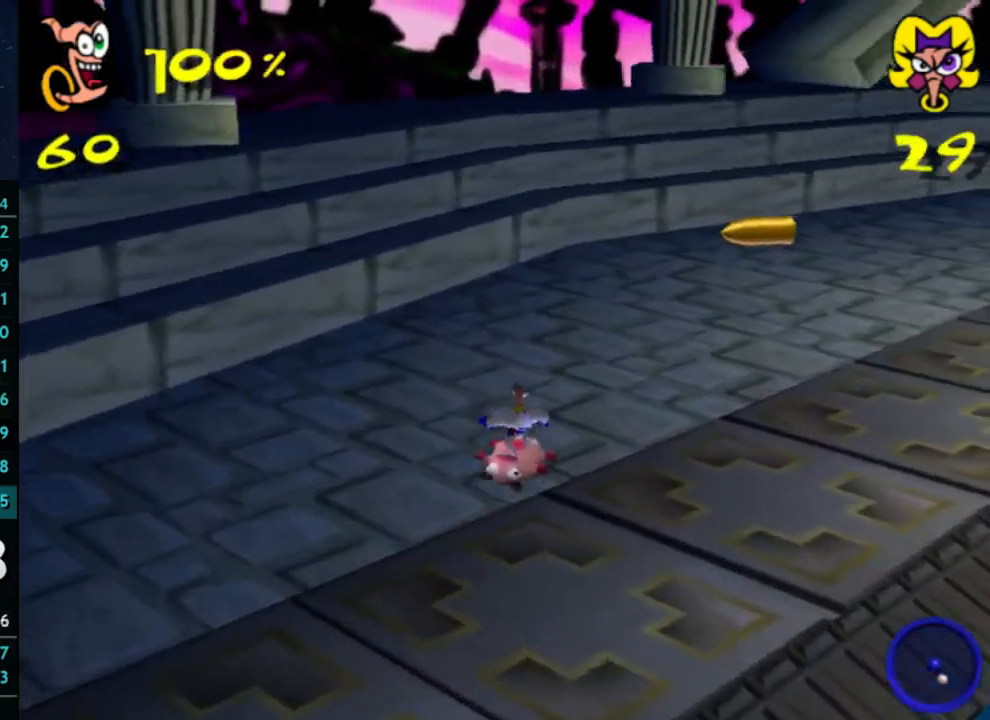
{"buttons": [], "left_stick": "up", "right_stick": "center", "events": []}
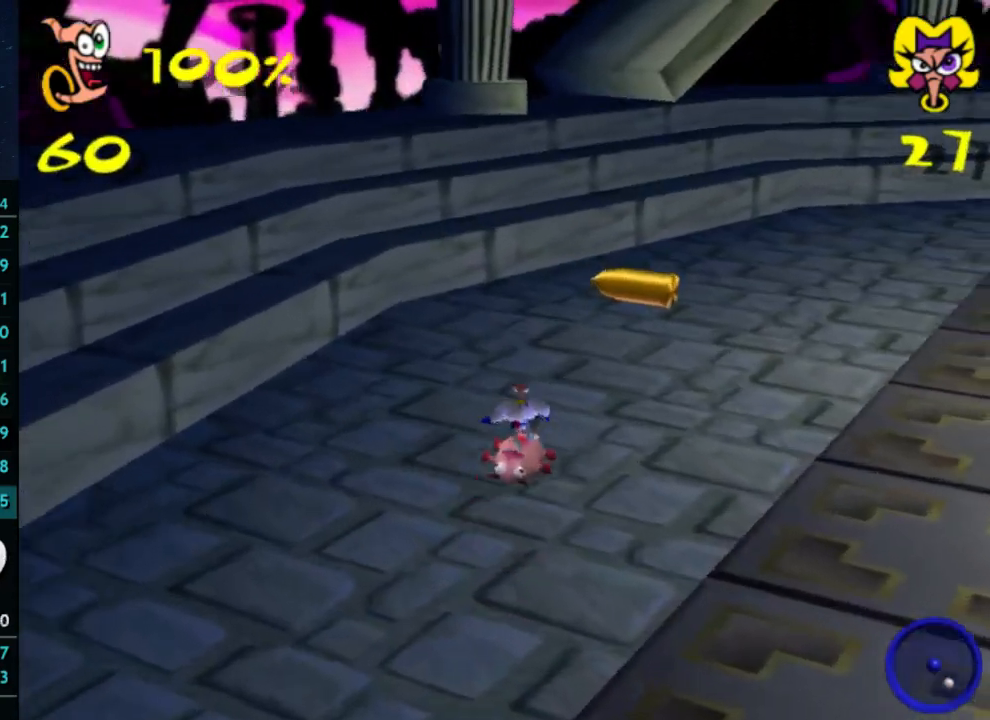
{"buttons": [], "left_stick": "down-right", "right_stick": "center", "events": [[100, "left_stick", "up-right"], [200, "left_stick", "right"], [333, "left_stick", "down-right"]]}
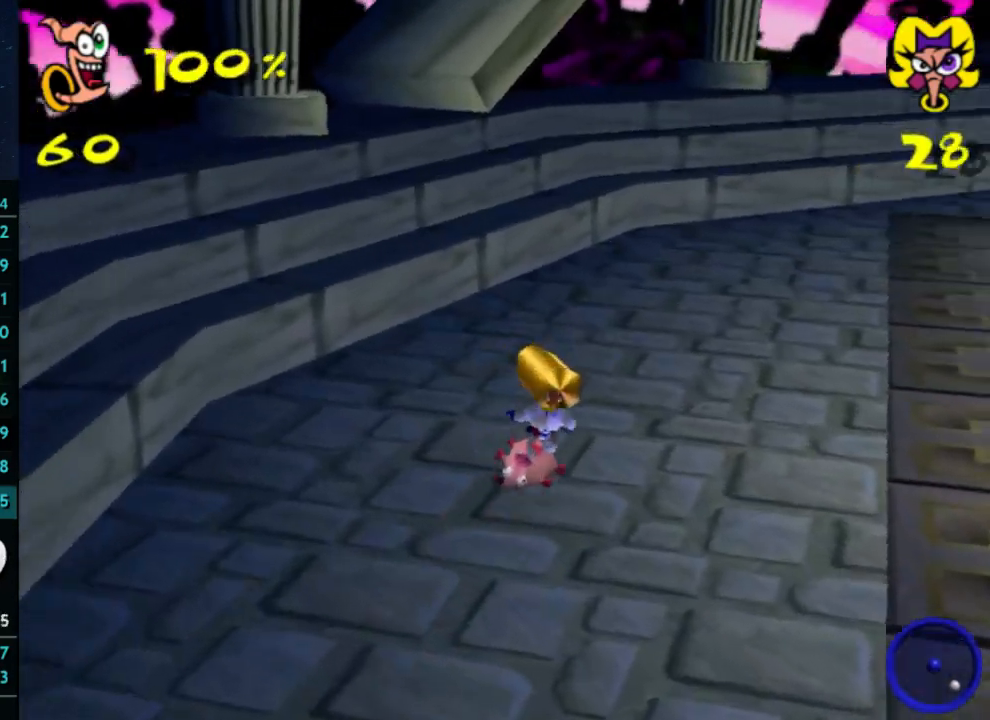
{"buttons": [], "left_stick": "down-right", "right_stick": "center", "events": []}
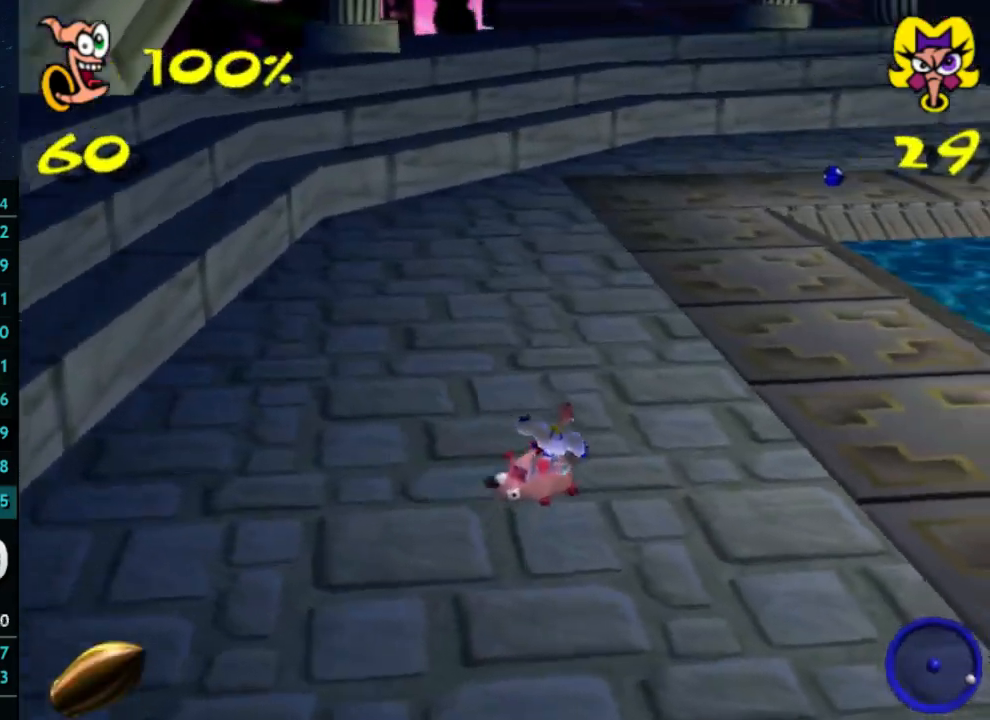
{"buttons": [], "left_stick": "down", "right_stick": "center", "events": [[33, "B", "down"], [133, "left_stick", "center"], [200, "B", "up"], [400, "left_stick", "down"]]}
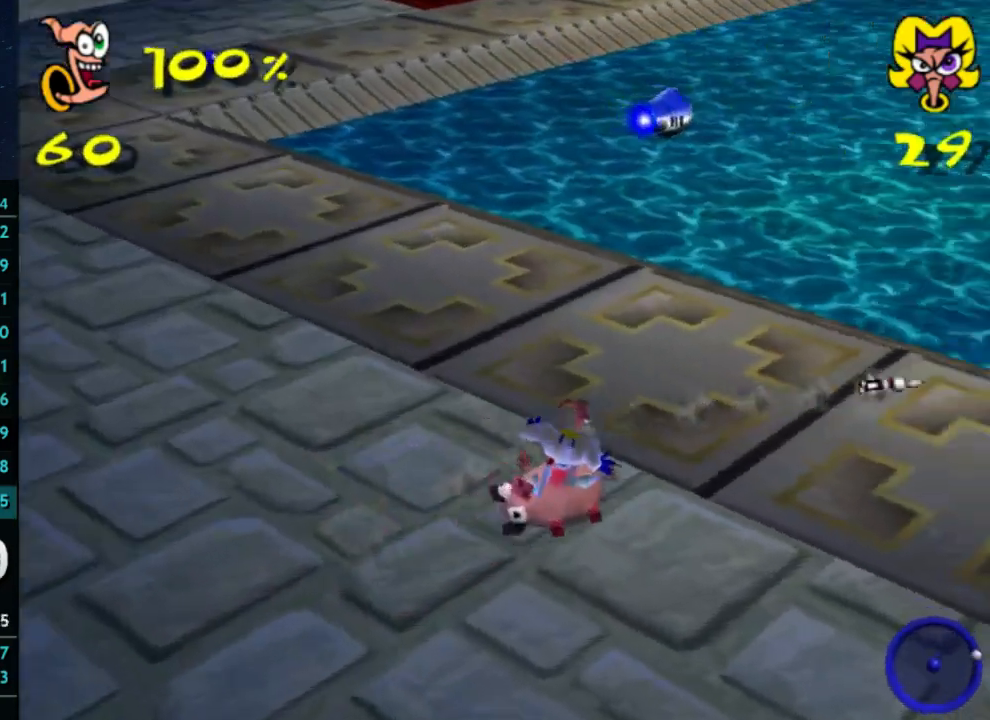
{"buttons": [], "left_stick": "down", "right_stick": "center", "events": [[100, "left_stick", "down-right"], [200, "left_stick", "right"], [367, "left_stick", "down"]]}
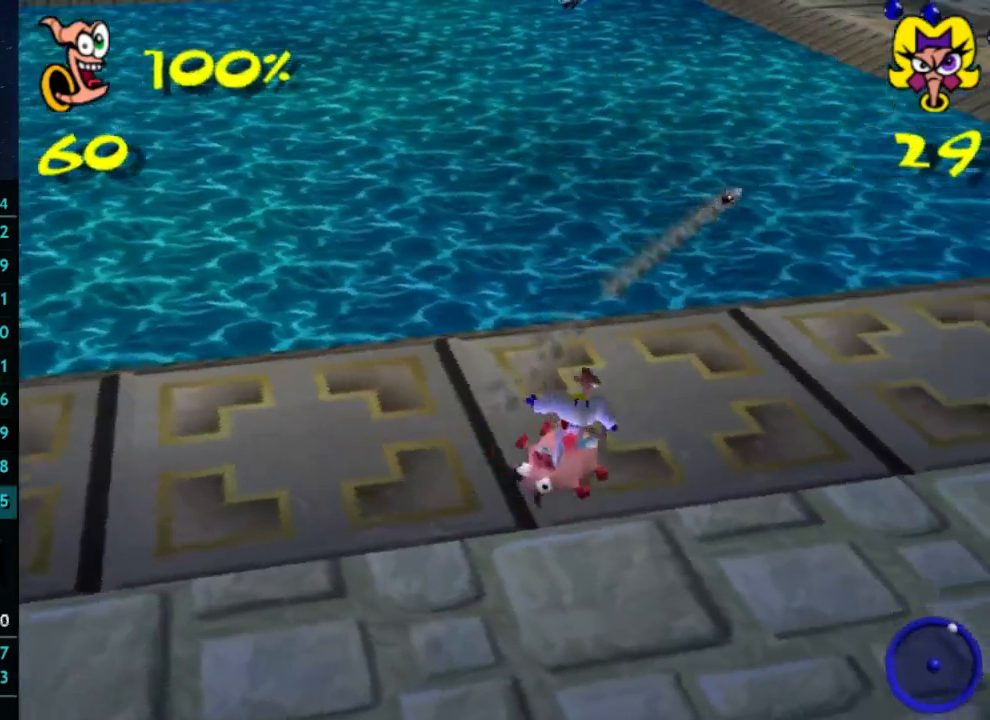
{"buttons": [], "left_stick": "up", "right_stick": "center", "events": [[67, "left_stick", "down-left"], [333, "left_stick", "down"], [467, "left_stick", "up"]]}
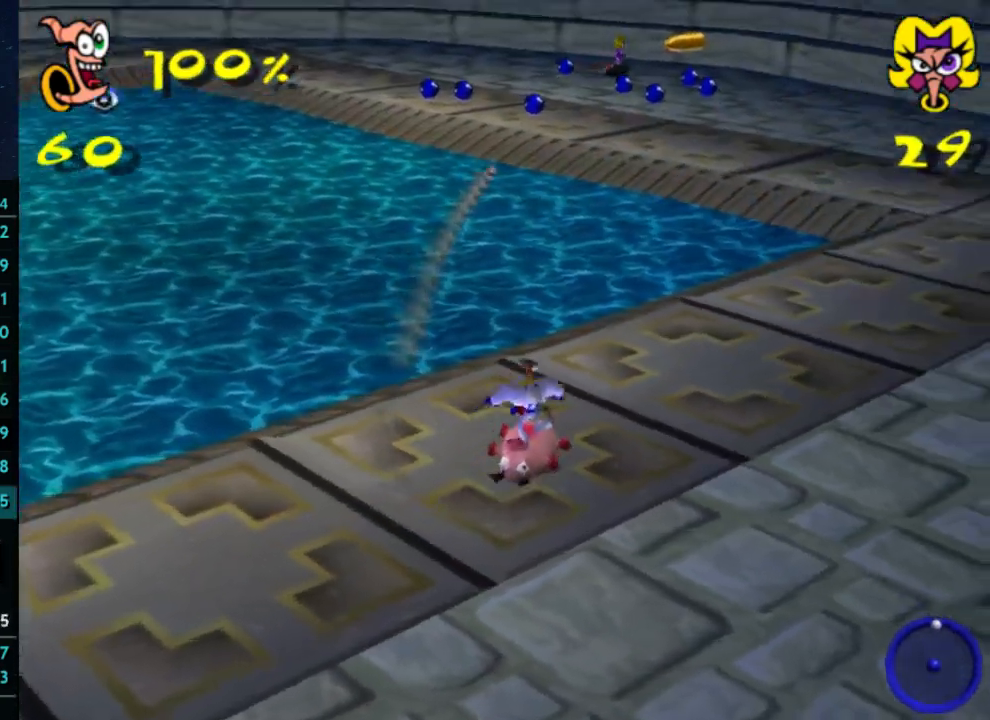
{"buttons": [], "left_stick": "left", "right_stick": "center", "events": [[233, "left_stick", "up-left"], [367, "left_stick", "left"]]}
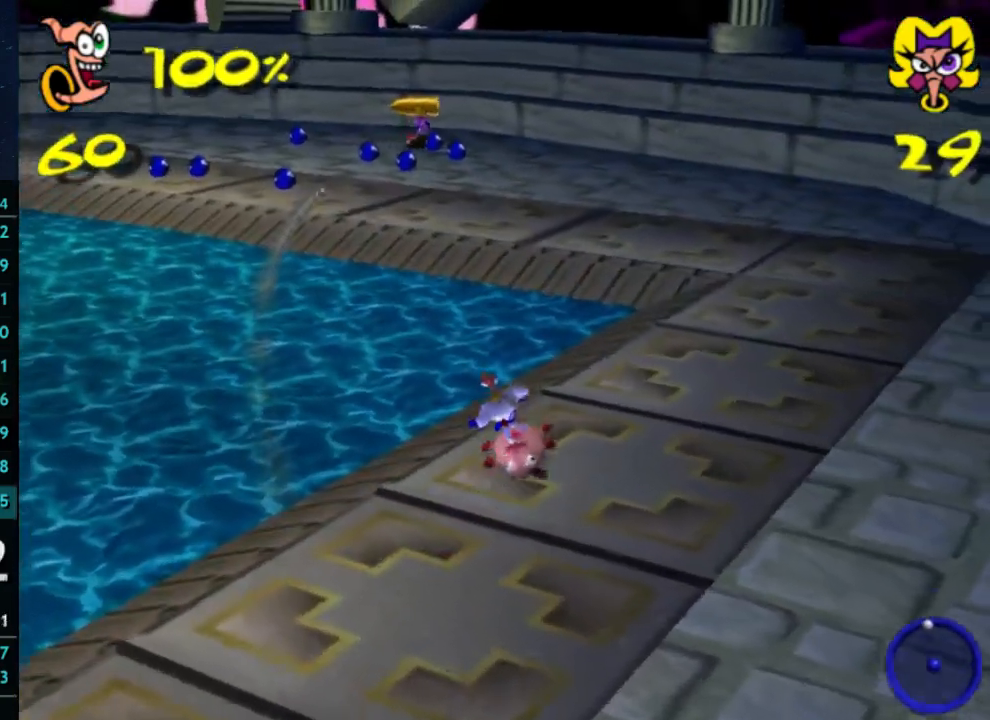
{"buttons": [], "left_stick": "up", "right_stick": "center", "events": [[100, "left_stick", "up-left"], [333, "left_stick", "up"]]}
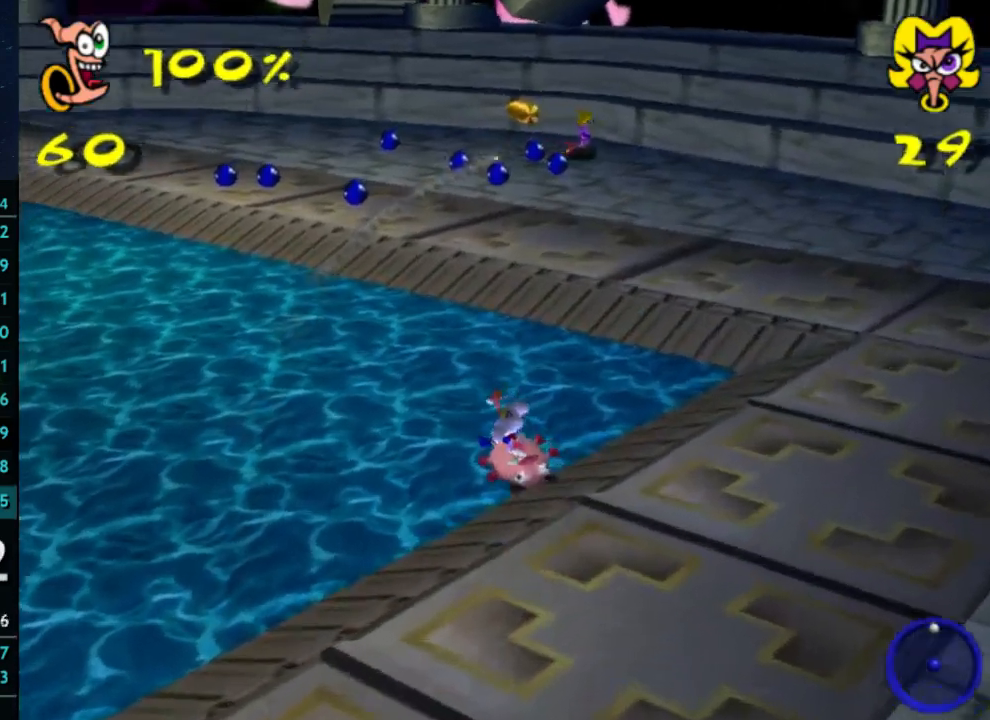
{"buttons": [], "left_stick": "up-right", "right_stick": "center", "events": [[300, "left_stick", "up-right"], [400, "left_stick", "up"], [500, "left_stick", "up-right"]]}
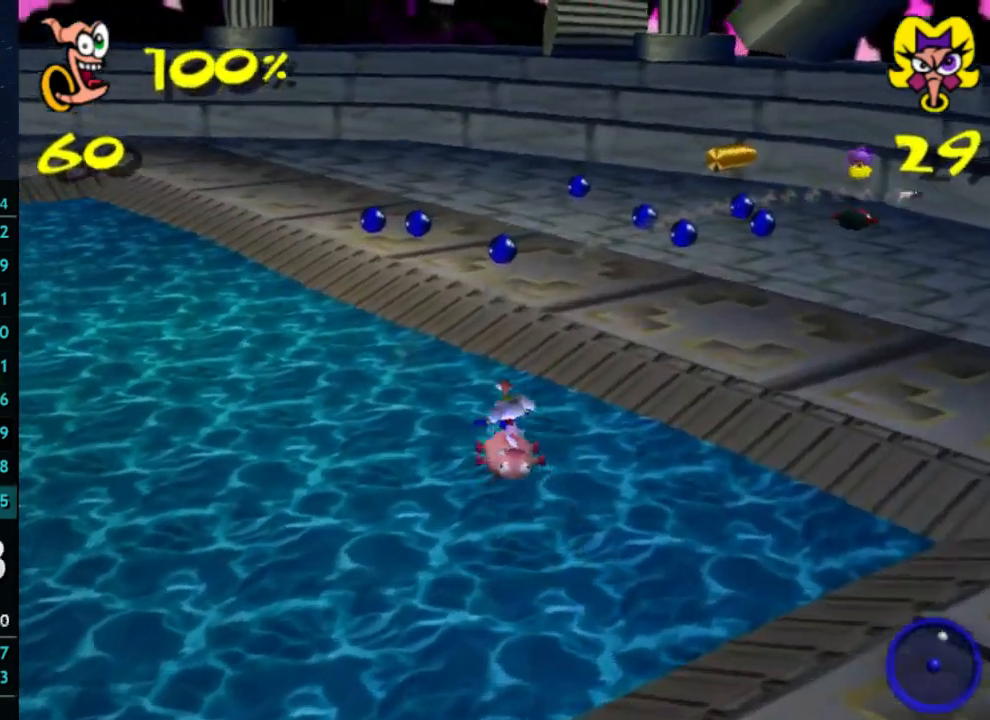
{"buttons": [], "left_stick": "left", "right_stick": "center", "events": [[300, "left_stick", "up-left"], [367, "left_stick", "left"]]}
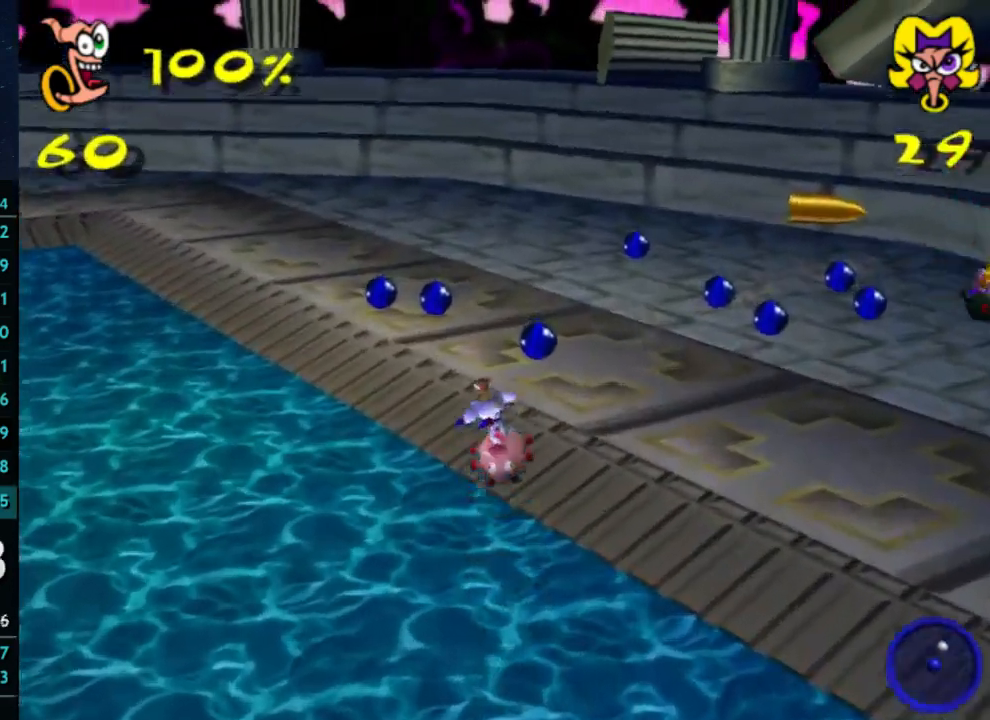
{"buttons": [], "left_stick": "left", "right_stick": "center", "events": [[67, "left_stick", "up"], [167, "left_stick", "left"]]}
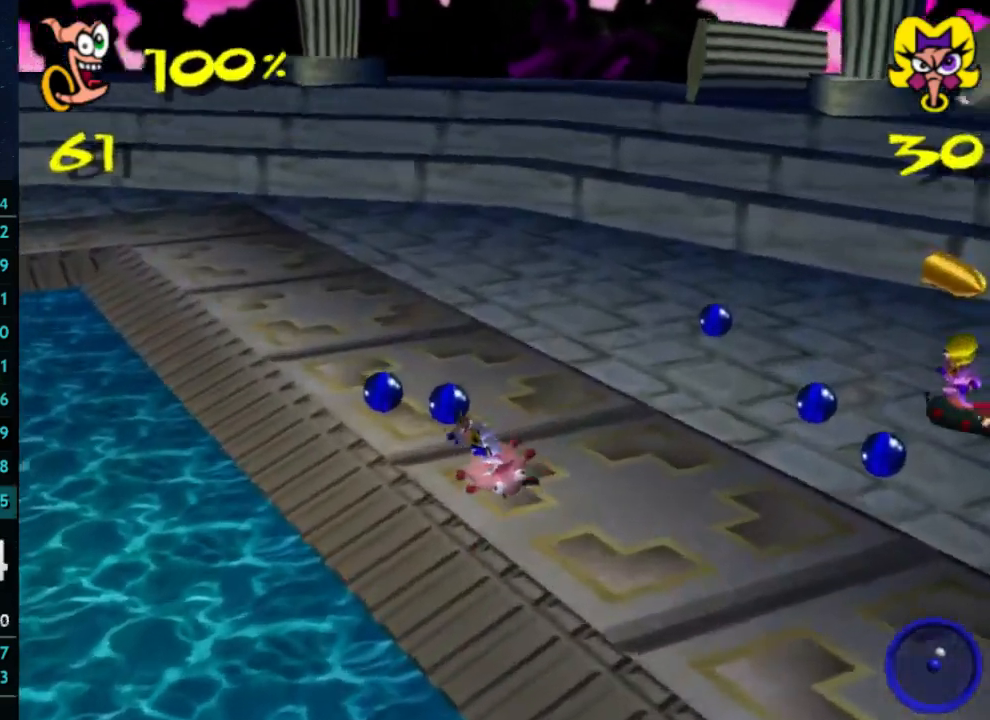
{"buttons": [], "left_stick": "up", "right_stick": "center", "events": [[33, "left_stick", "up-left"], [333, "left_stick", "up"]]}
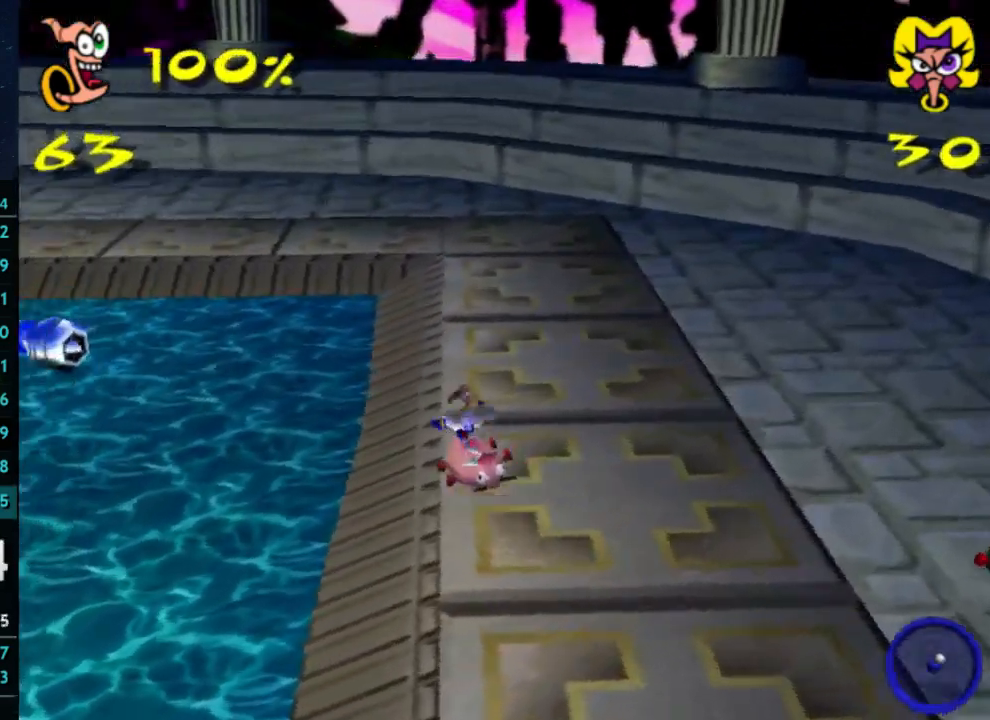
{"buttons": [], "left_stick": "up", "right_stick": "center", "events": []}
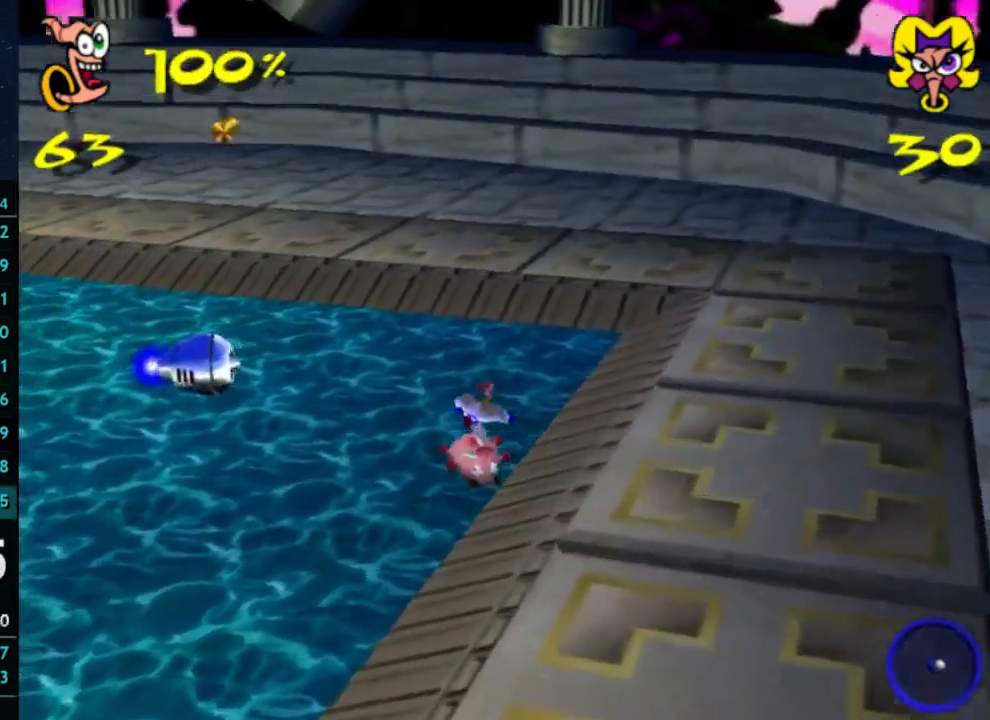
{"buttons": [], "left_stick": "up", "right_stick": "center", "events": [[200, "left_stick", "up-right"], [400, "left_stick", "up"]]}
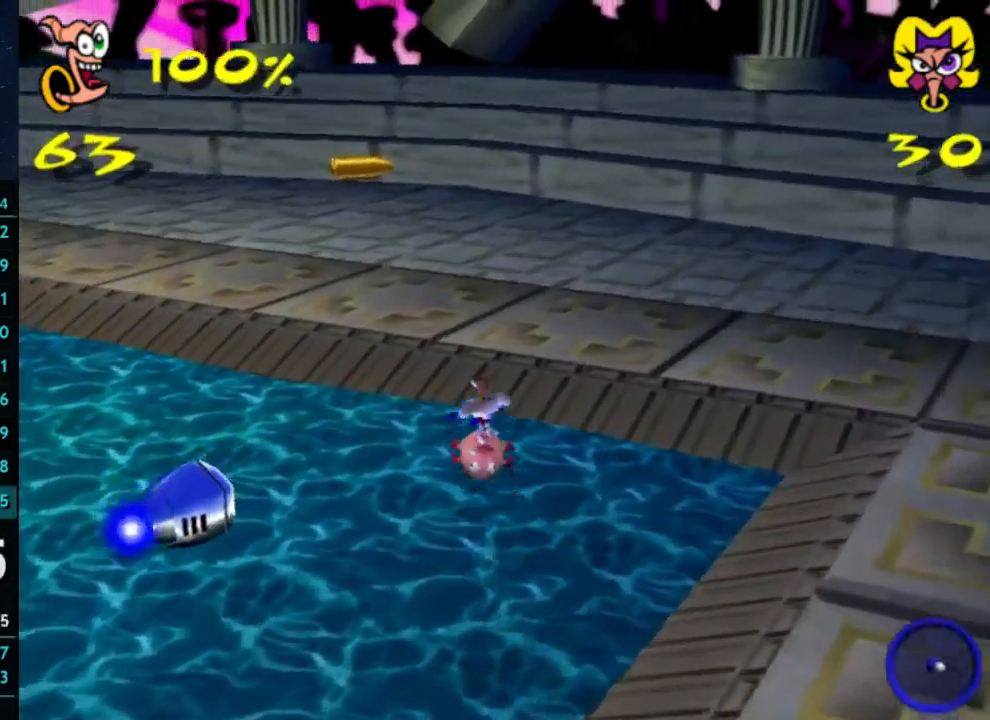
{"buttons": [], "left_stick": "left", "right_stick": "center"}
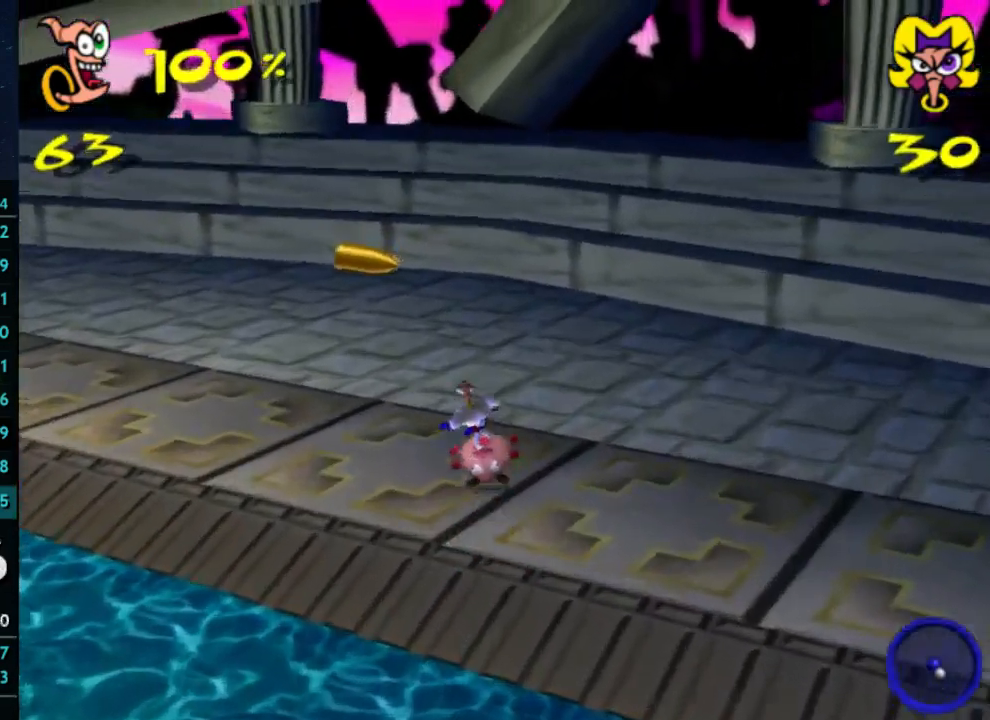
{"buttons": [], "left_stick": "up-left", "right_stick": "center"}
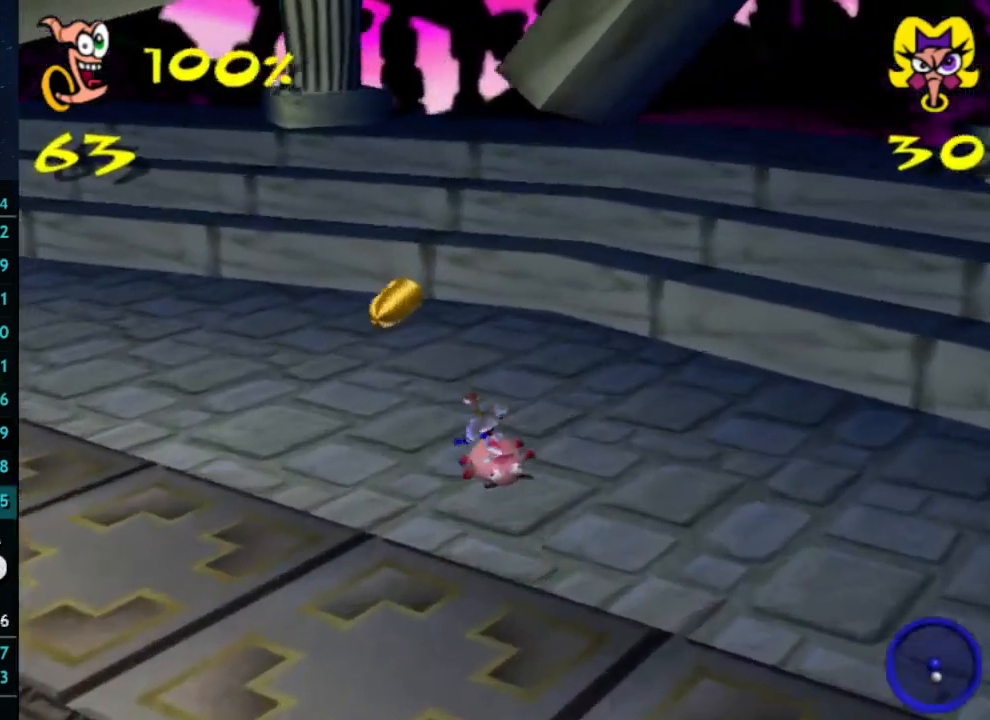
{"buttons": [], "left_stick": "left", "right_stick": "center", "events": [[33, "left_stick", "up"], [167, "left_stick", "up-left"], [300, "left_stick", "left"]]}